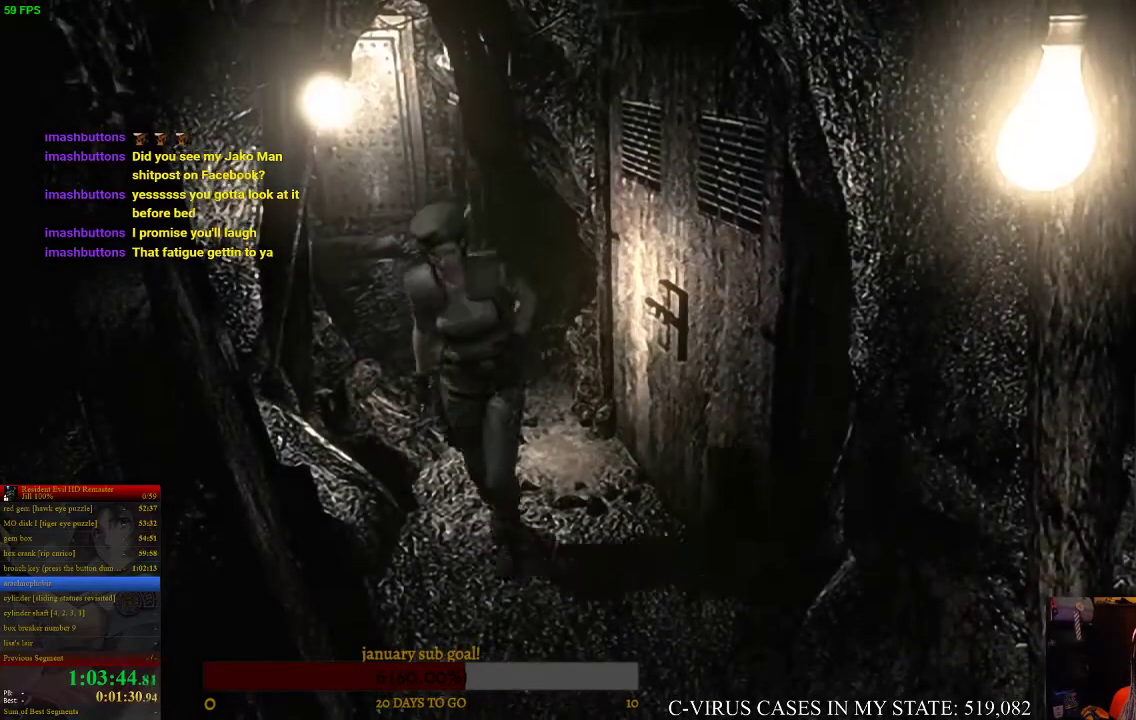
Gameplay with a controller (PlayStation layout); each line is a JSON object with the inputs held at the frame after it. "events" lists button and stick changes between this image and that frame as [ms after this image, input, new state], when the widget could be followed in between. Not read: L2 L3 R3.
{"buttons": [], "left_stick": "down", "right_stick": "center"}
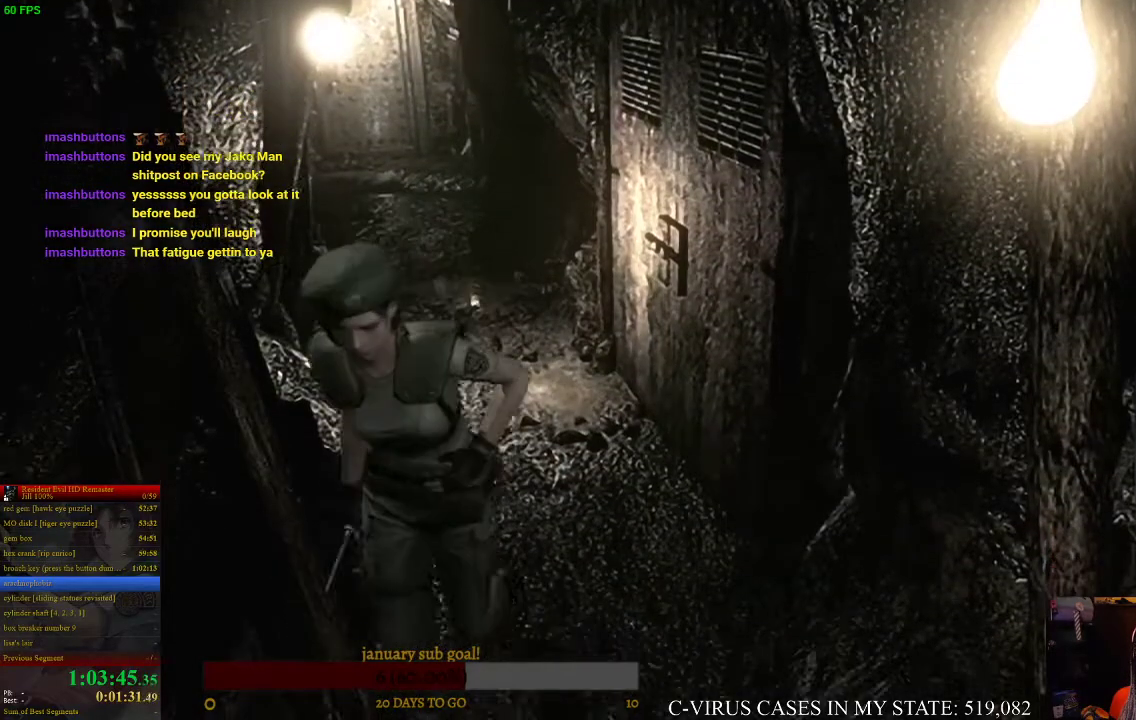
{"buttons": [], "left_stick": "center", "right_stick": "center", "events": [[400, "left_stick", "center"]]}
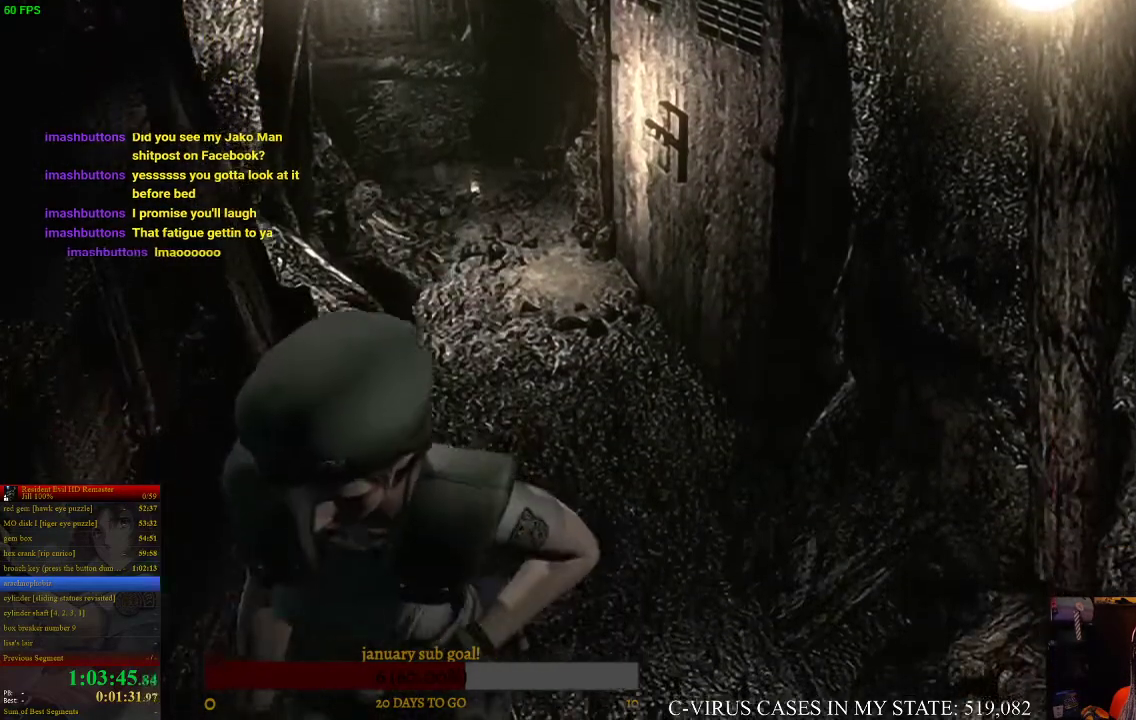
{"buttons": [], "left_stick": "down", "right_stick": "center", "events": [[233, "left_stick", "up"], [367, "left_stick", "down"]]}
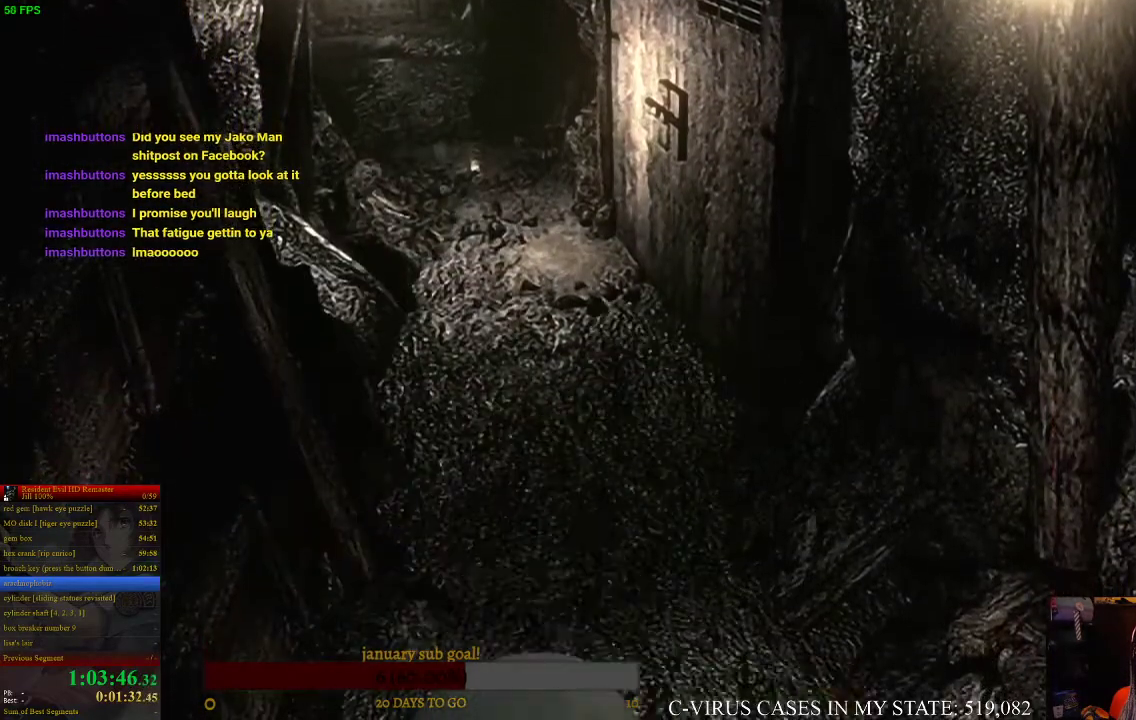
{"buttons": [], "left_stick": "center", "right_stick": "center", "events": [[433, "left_stick", "center"]]}
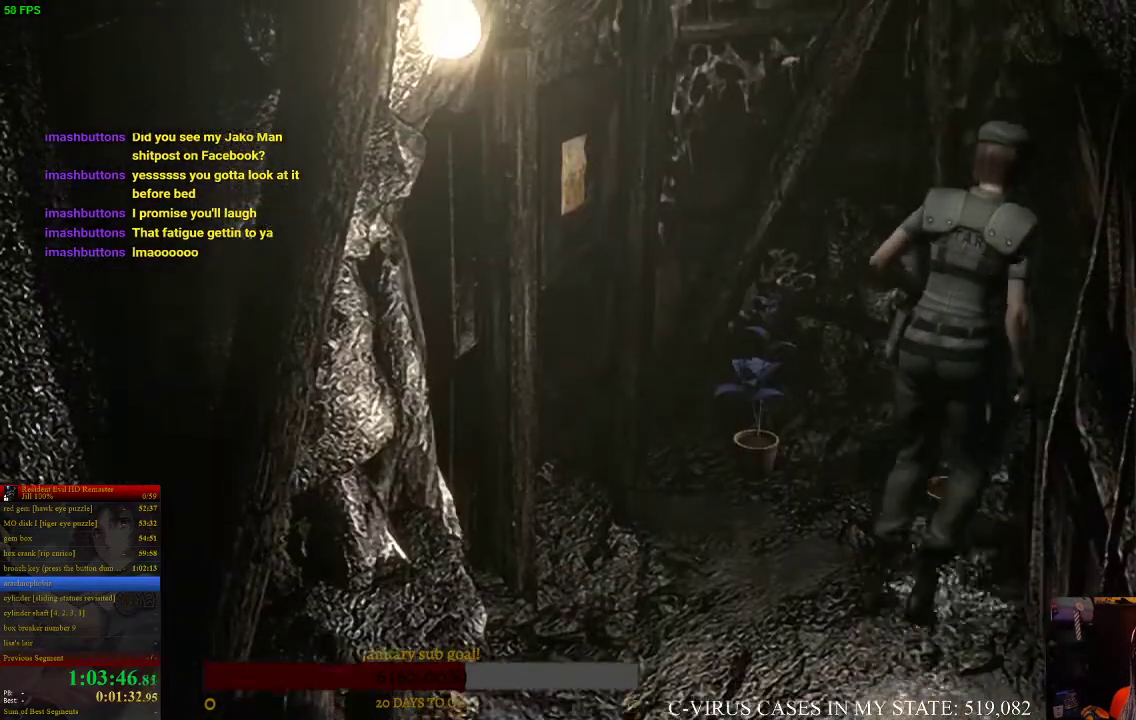
{"buttons": ["CIRCLE"], "left_stick": "center", "right_stick": "center", "events": [[100, "left_stick", "down"], [300, "left_stick", "center"], [500, "CIRCLE", "down"]]}
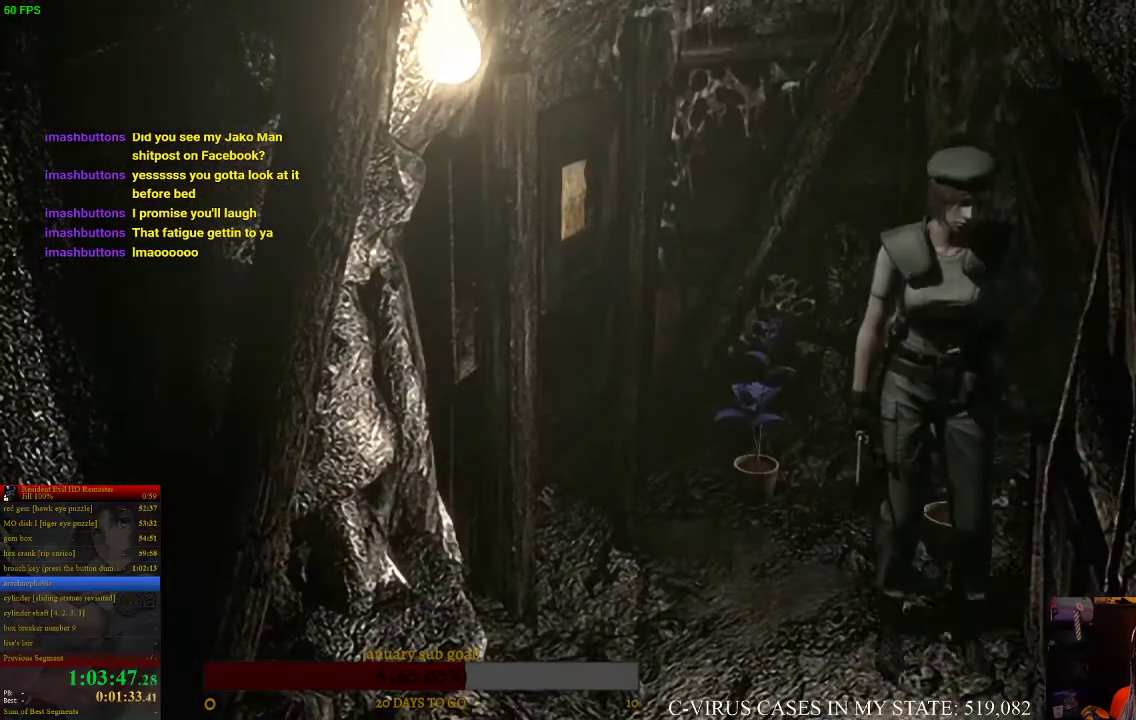
{"buttons": ["CIRCLE", "DPAD_UP"], "left_stick": "center", "right_stick": "center", "events": [[100, "DPAD_RIGHT", "down"], [167, "DPAD_RIGHT", "up"], [200, "DPAD_RIGHT", "down"], [200, "DPAD_UP", "down"], [267, "DPAD_RIGHT", "up"]]}
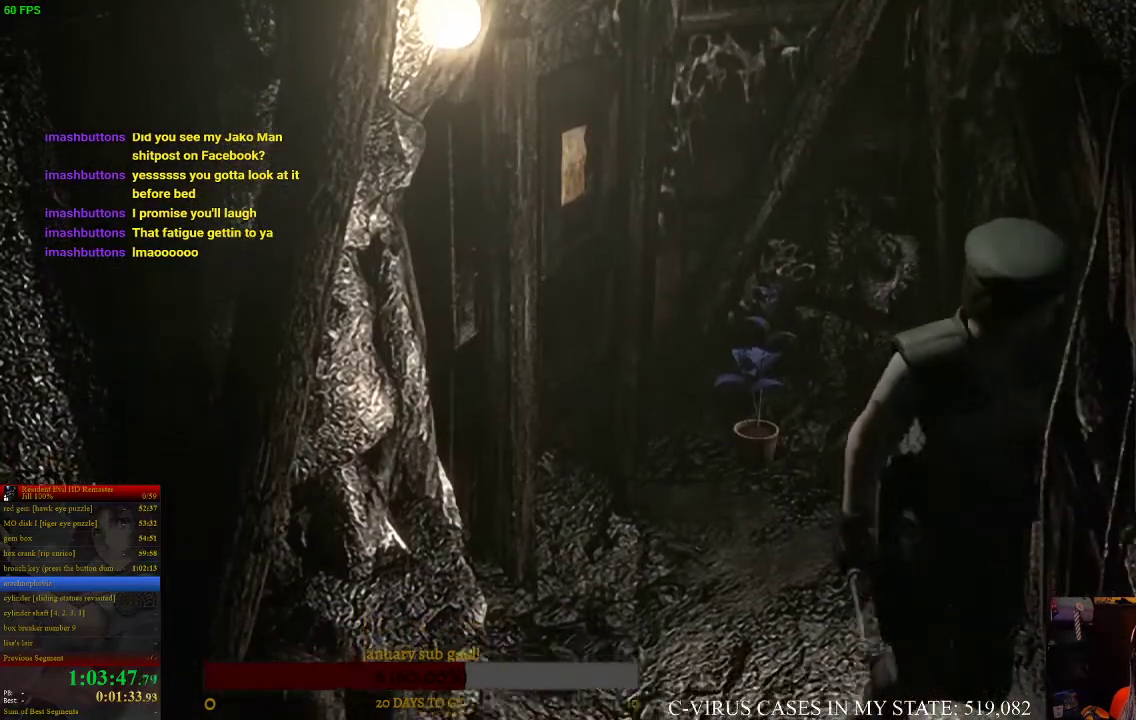
{"buttons": ["CIRCLE", "DPAD_UP"], "left_stick": "center", "right_stick": "center", "events": [[33, "DPAD_RIGHT", "down"], [133, "DPAD_RIGHT", "up"]]}
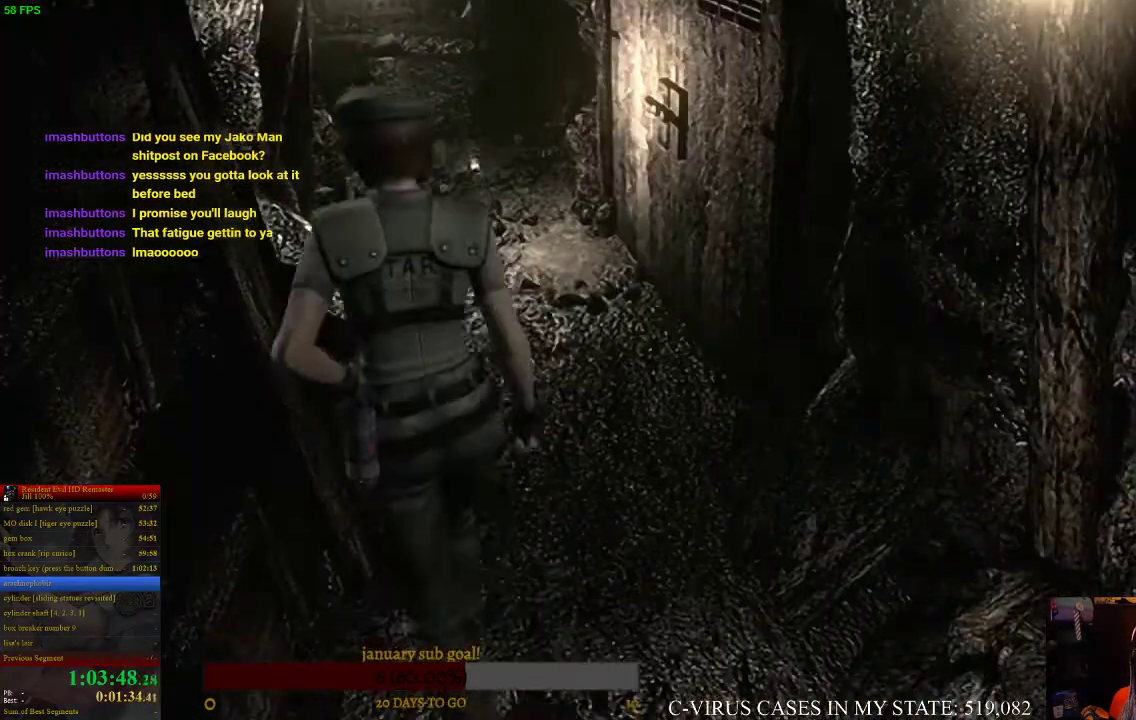
{"buttons": ["CIRCLE", "DPAD_UP", "DPAD_RIGHT"], "left_stick": "center", "right_stick": "center", "events": [[500, "DPAD_RIGHT", "down"]]}
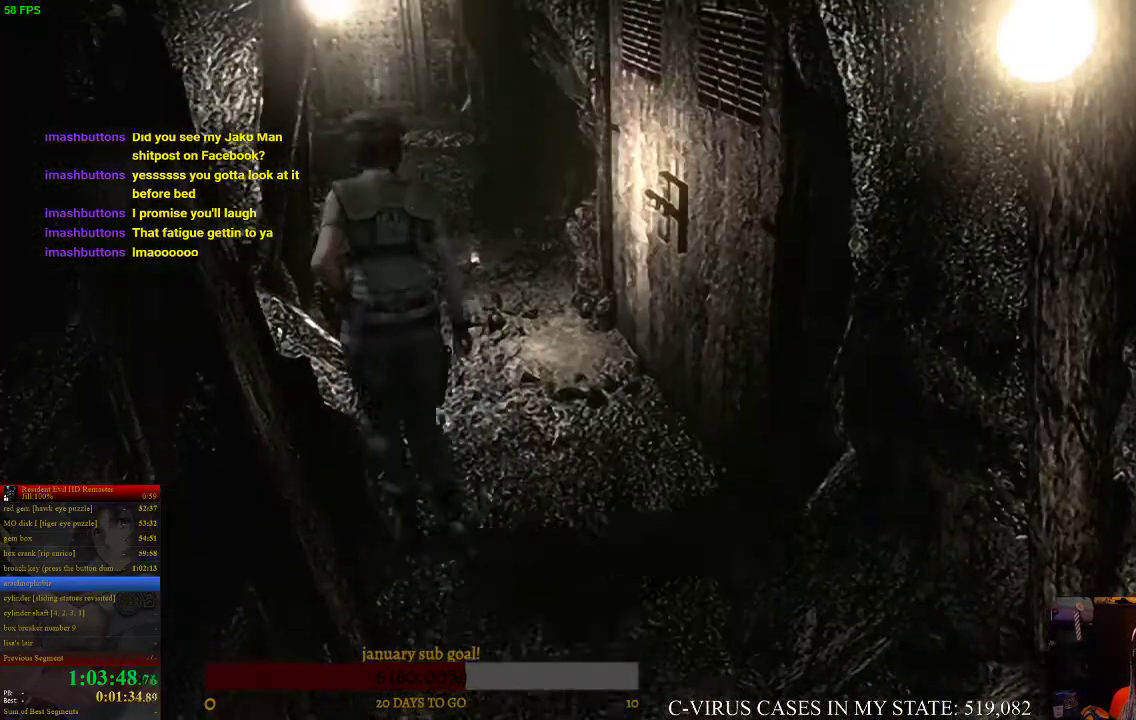
{"buttons": ["CIRCLE", "DPAD_UP", "DPAD_LEFT"], "left_stick": "center", "right_stick": "center", "events": [[67, "DPAD_RIGHT", "up"], [467, "DPAD_LEFT", "down"]]}
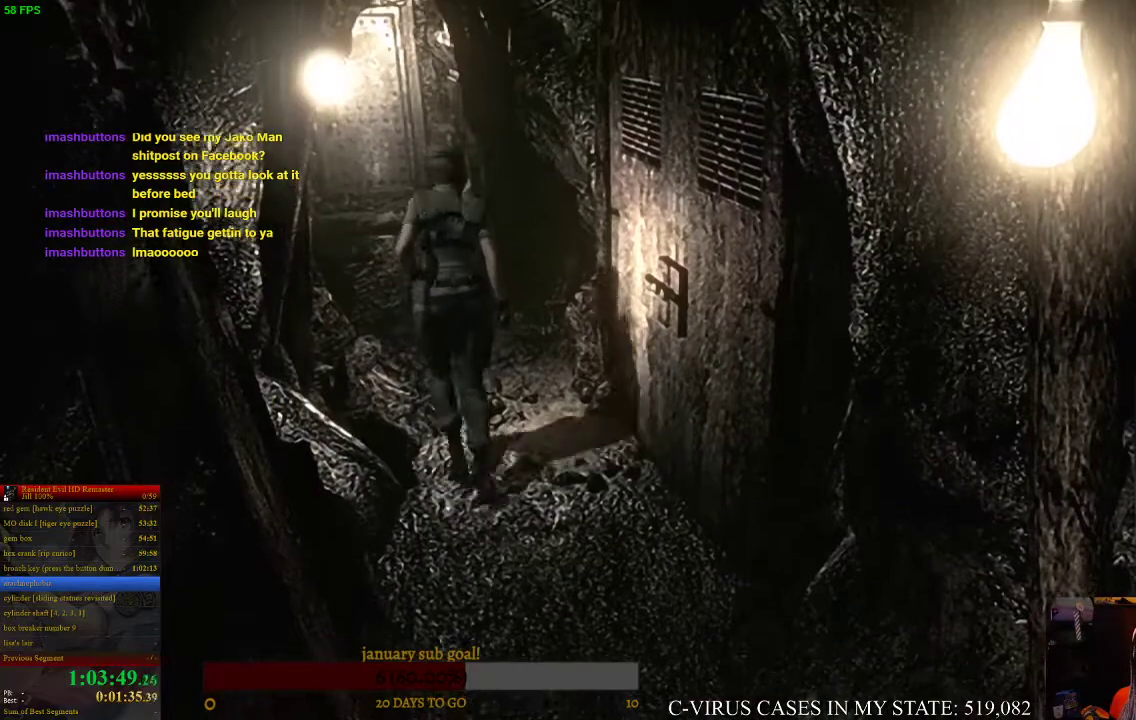
{"buttons": ["CIRCLE", "DPAD_UP"], "left_stick": "center", "right_stick": "center", "events": [[67, "DPAD_LEFT", "up"]]}
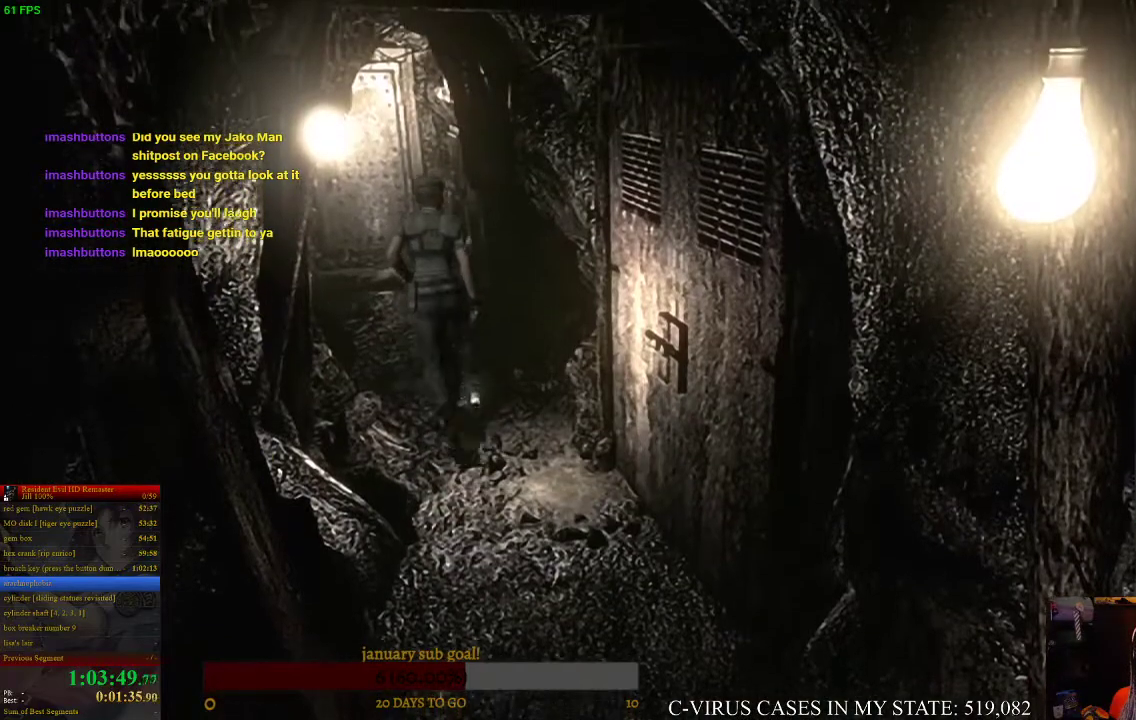
{"buttons": ["CROSS", "CIRCLE", "DPAD_UP"], "left_stick": "center", "right_stick": "center", "events": [[433, "CROSS", "down"]]}
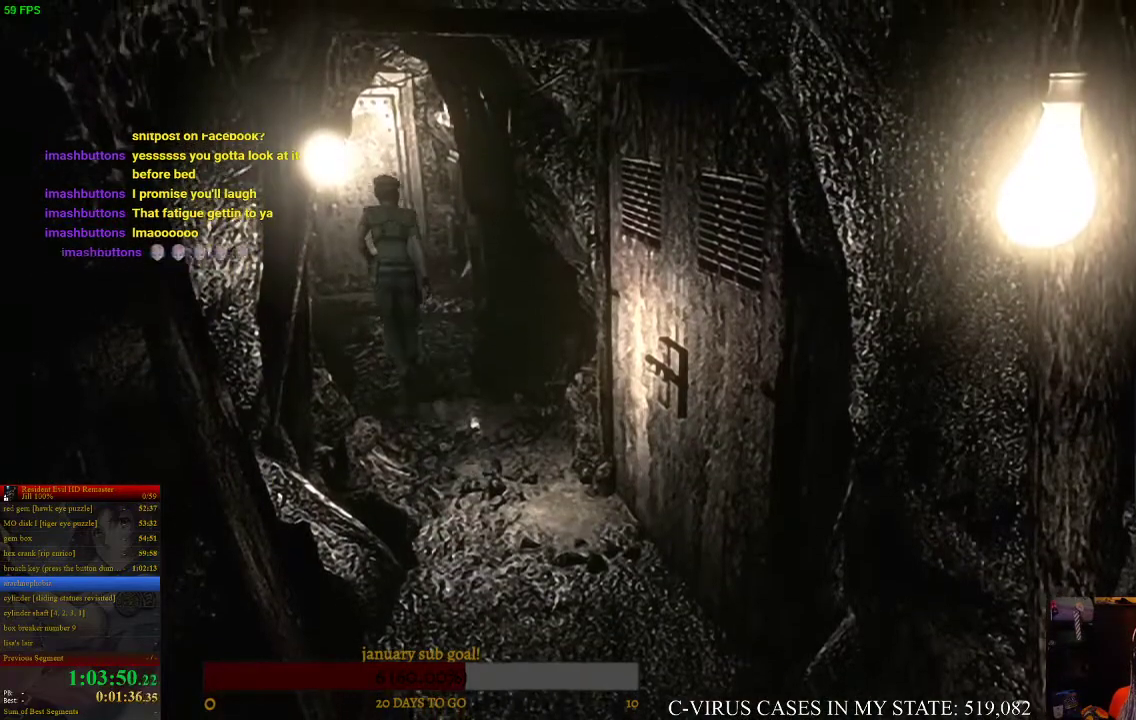
{"buttons": ["CROSS", "CIRCLE", "DPAD_UP", "DPAD_RIGHT"], "left_stick": "center", "right_stick": "center", "events": [[500, "DPAD_RIGHT", "down"]]}
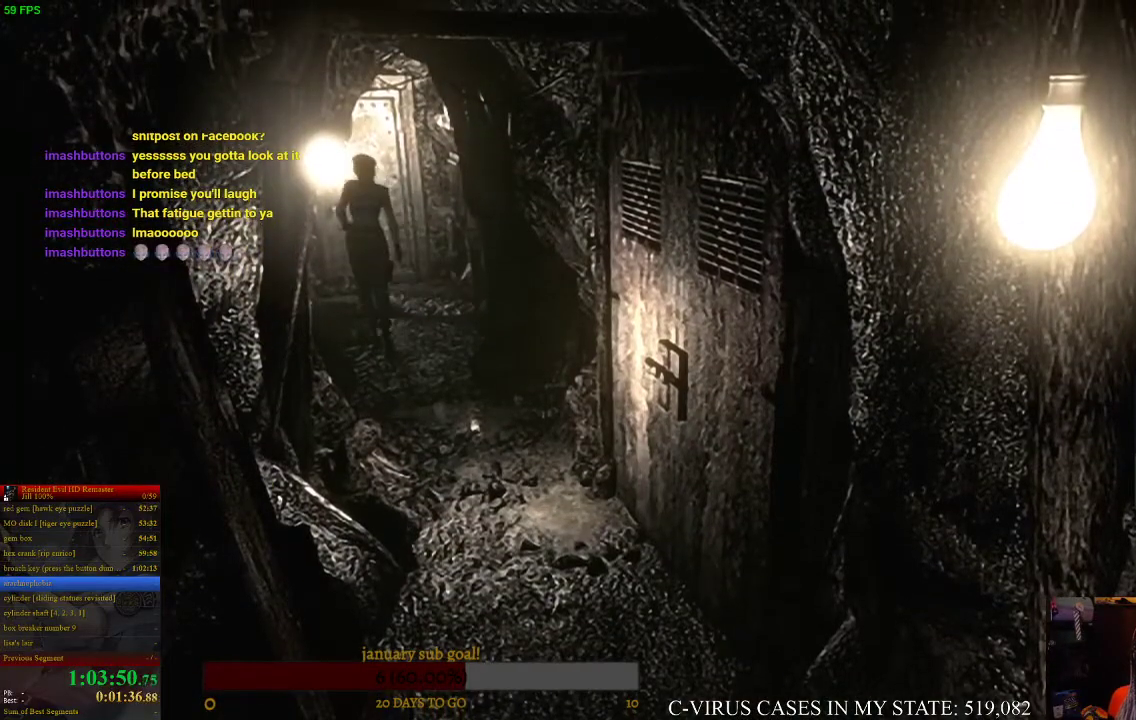
{"buttons": ["CROSS", "CIRCLE", "DPAD_UP"], "left_stick": "center", "right_stick": "center", "events": [[67, "DPAD_RIGHT", "up"]]}
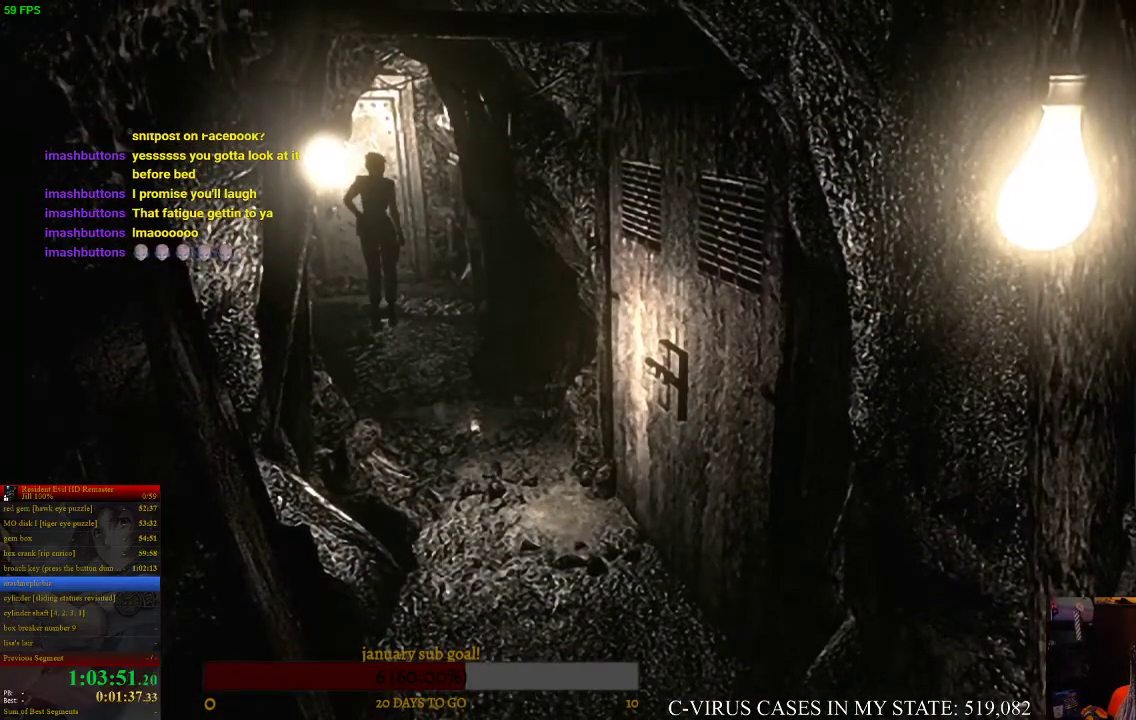
{"buttons": ["CROSS", "CIRCLE", "DPAD_UP", "DPAD_LEFT"], "left_stick": "center", "right_stick": "center", "events": [[500, "DPAD_LEFT", "down"]]}
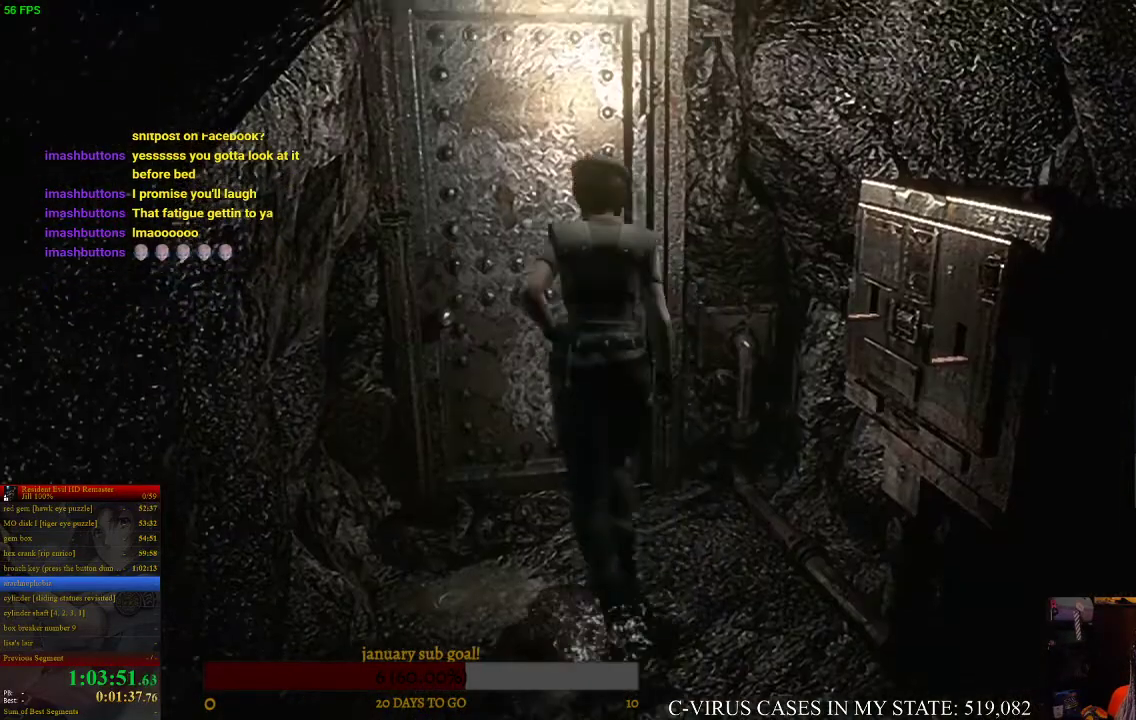
{"buttons": ["CROSS", "CIRCLE", "DPAD_UP"], "left_stick": "center", "right_stick": "center", "events": [[67, "DPAD_LEFT", "up"]]}
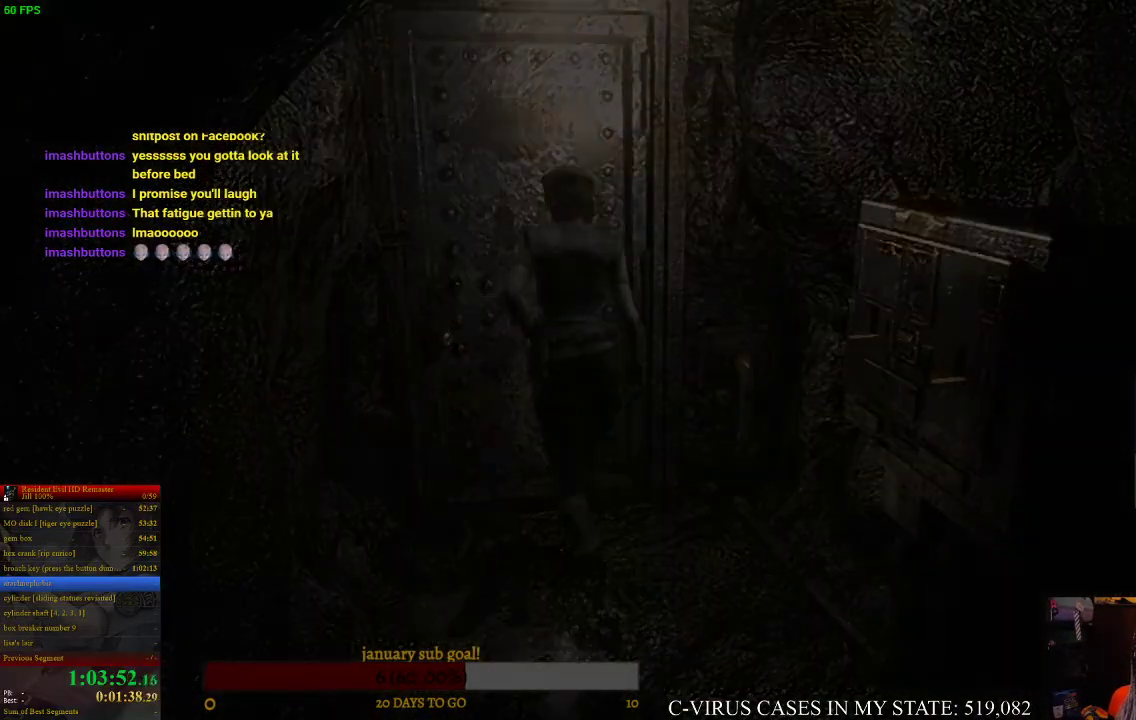
{"buttons": [], "left_stick": "center", "right_stick": "center", "events": [[167, "CIRCLE", "up"], [233, "CROSS", "up"], [267, "DPAD_UP", "up"], [333, "CIRCLE", "down"], [367, "CROSS", "down"], [400, "CIRCLE", "up"], [433, "CROSS", "up"]]}